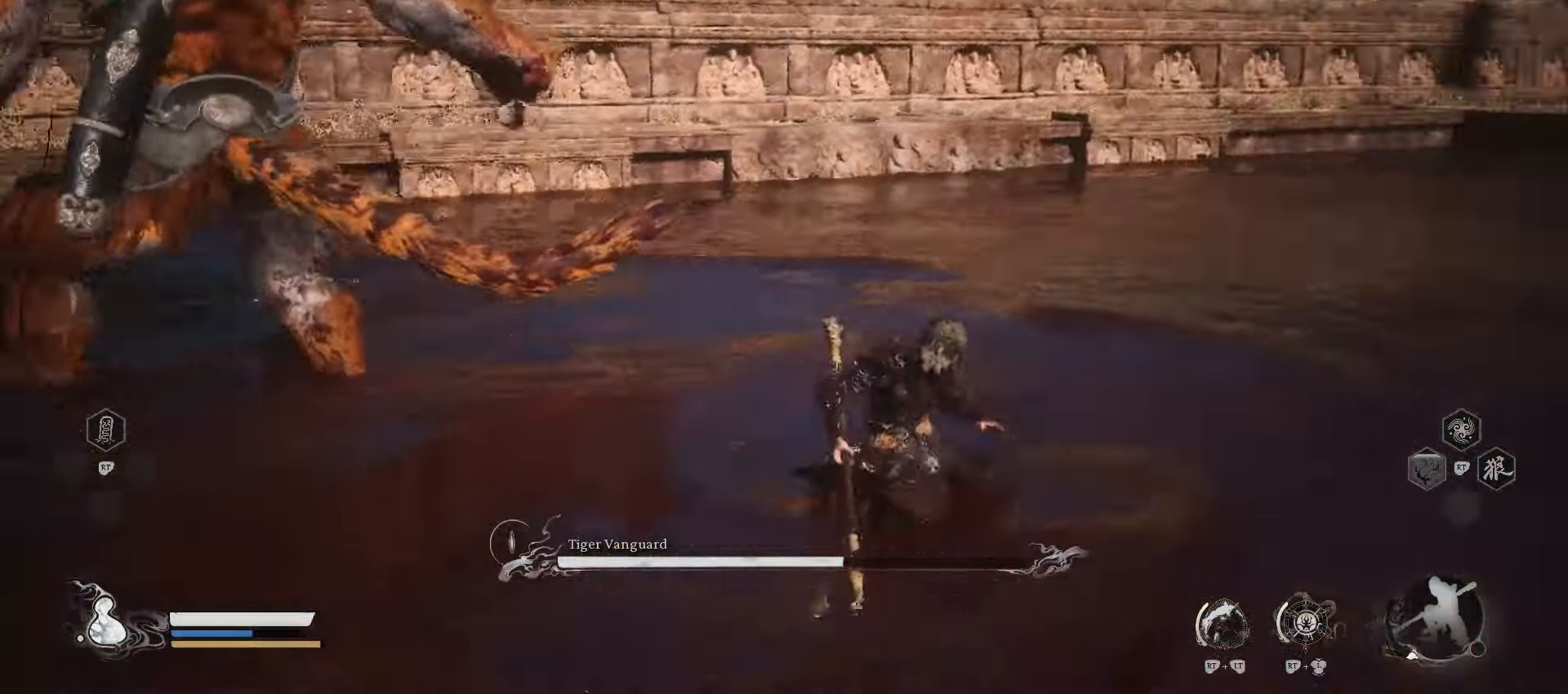
Gameplay with a controller (Xbox layout); each line is a JSON object with the inputs held at the frame after it. "events" lists button and stick changes between this image and that frame as [ms after this image, input, new state], when the widget could be followed in between.
{"buttons": [], "left_stick": "up-left", "right_stick": "center", "events": [[20, "left_stick", "up-left"], [220, "X", "down"], [340, "X", "up"]]}
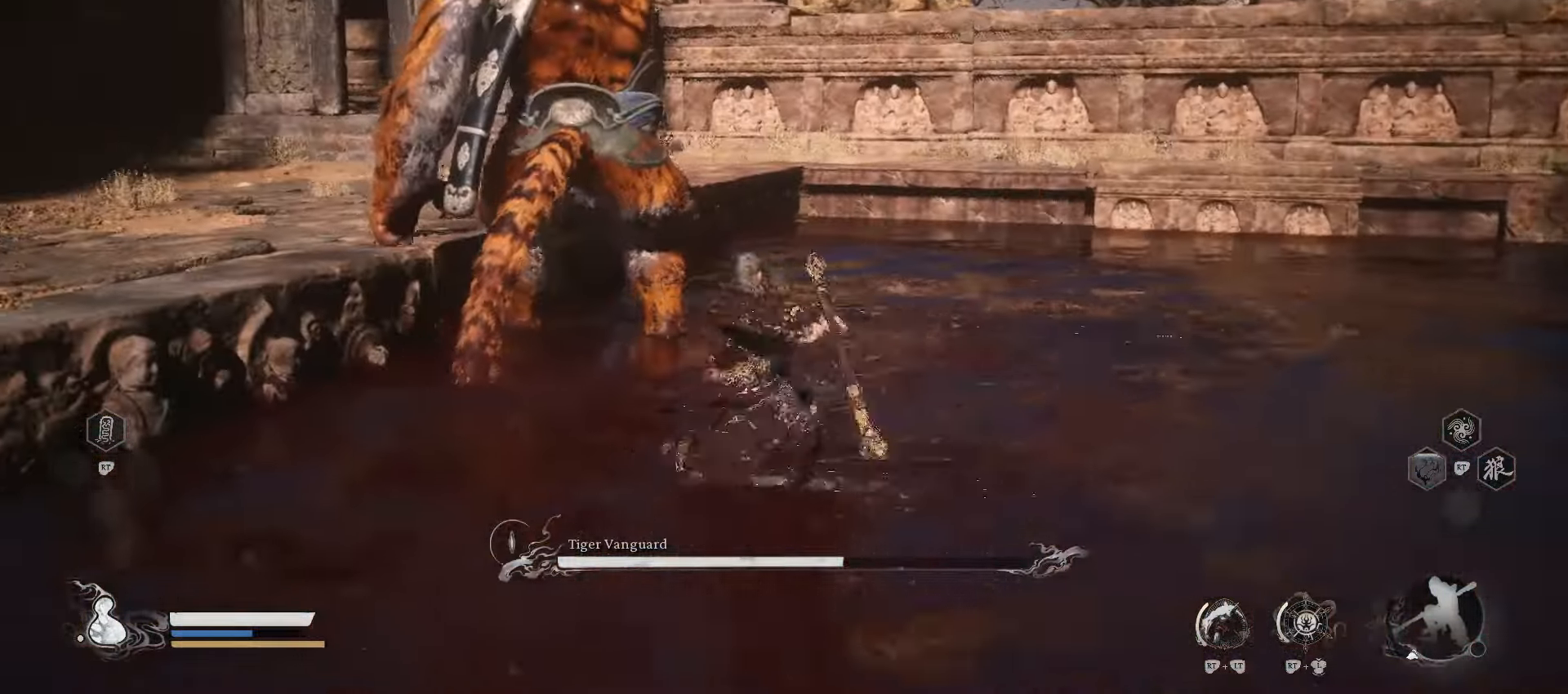
{"buttons": [], "left_stick": "up", "right_stick": "center", "events": [[220, "X", "down"], [220, "left_stick", "up"], [380, "X", "up"]]}
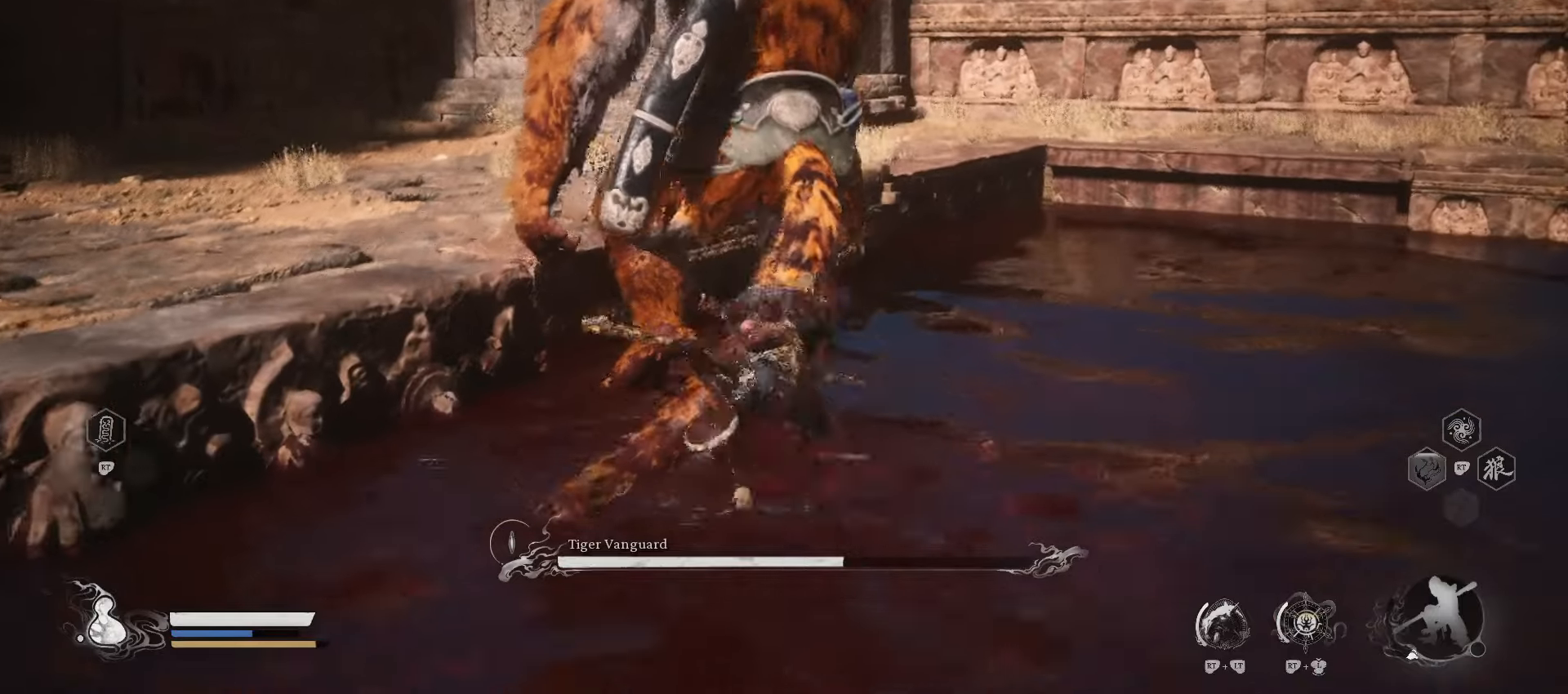
{"buttons": ["X"], "left_stick": "up-right", "right_stick": "center", "events": [[20, "left_stick", "up-right"], [500, "X", "down"]]}
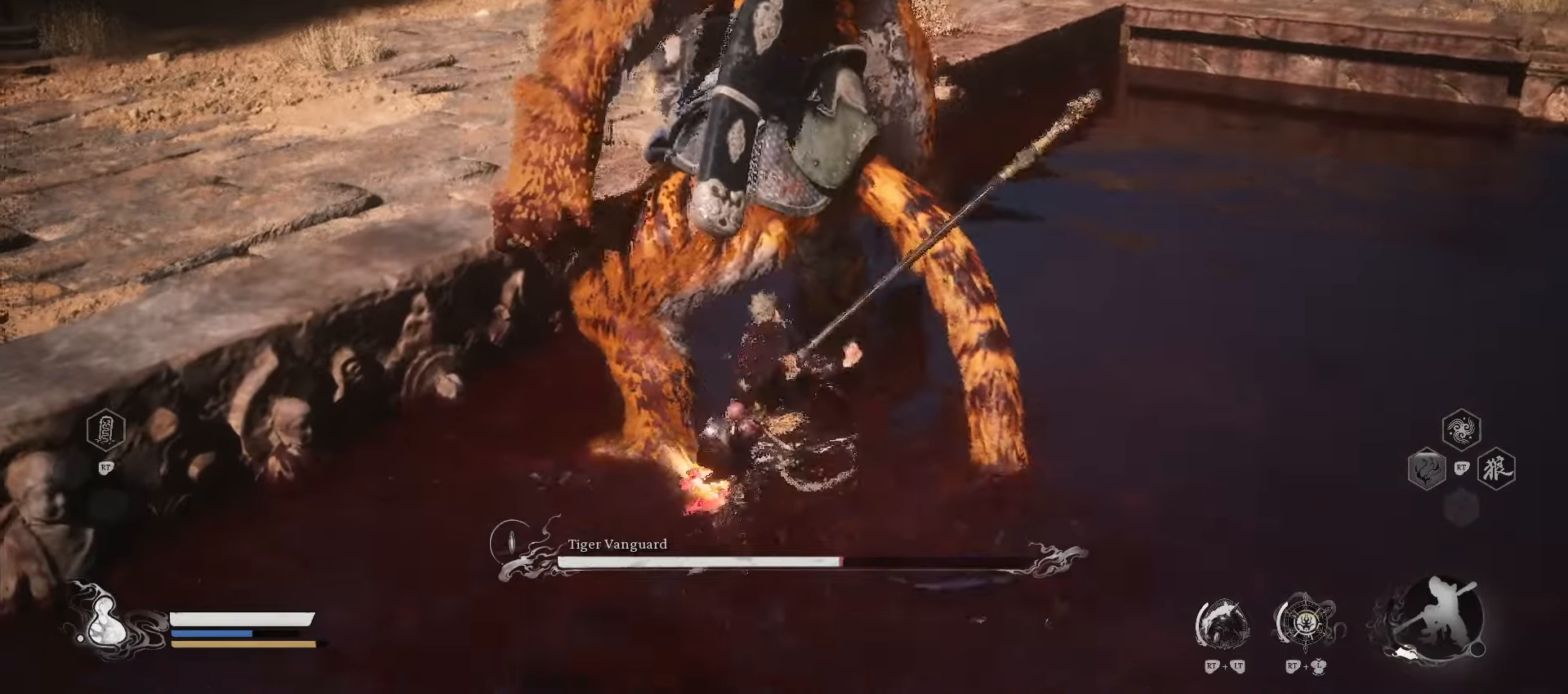
{"buttons": [], "left_stick": "down-right", "right_stick": "center", "events": [[80, "left_stick", "right"], [120, "X", "up"], [240, "left_stick", "down-right"]]}
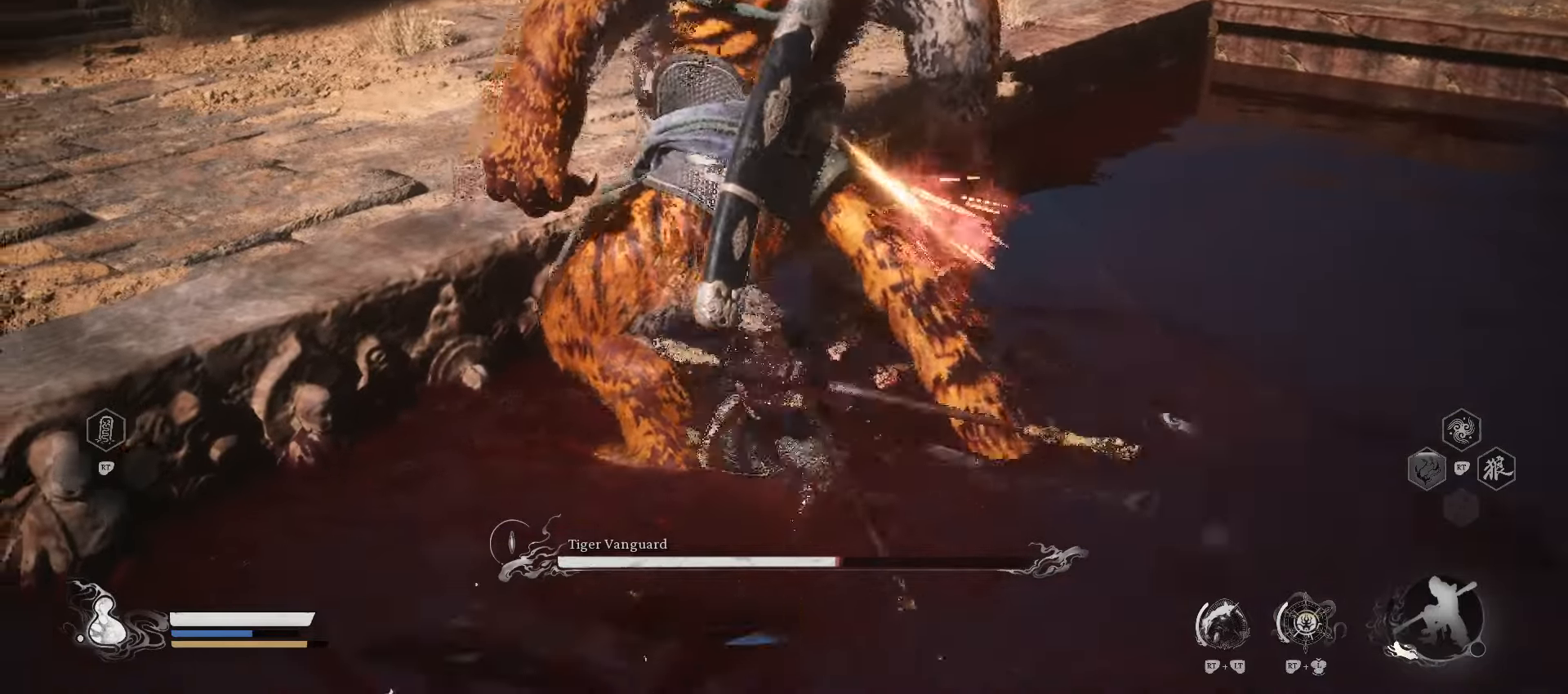
{"buttons": [], "left_stick": "down-right", "right_stick": "center", "events": []}
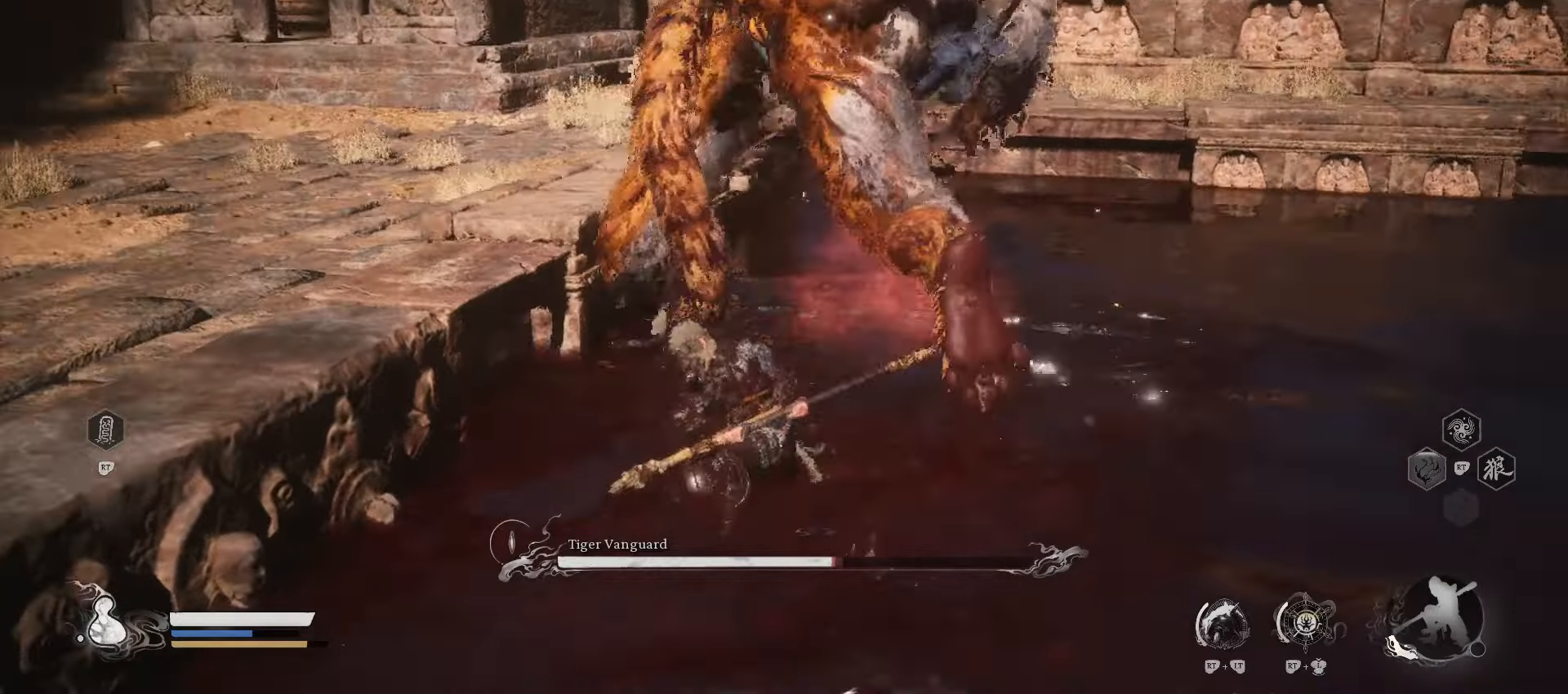
{"buttons": [], "left_stick": "down-right", "right_stick": "center", "events": []}
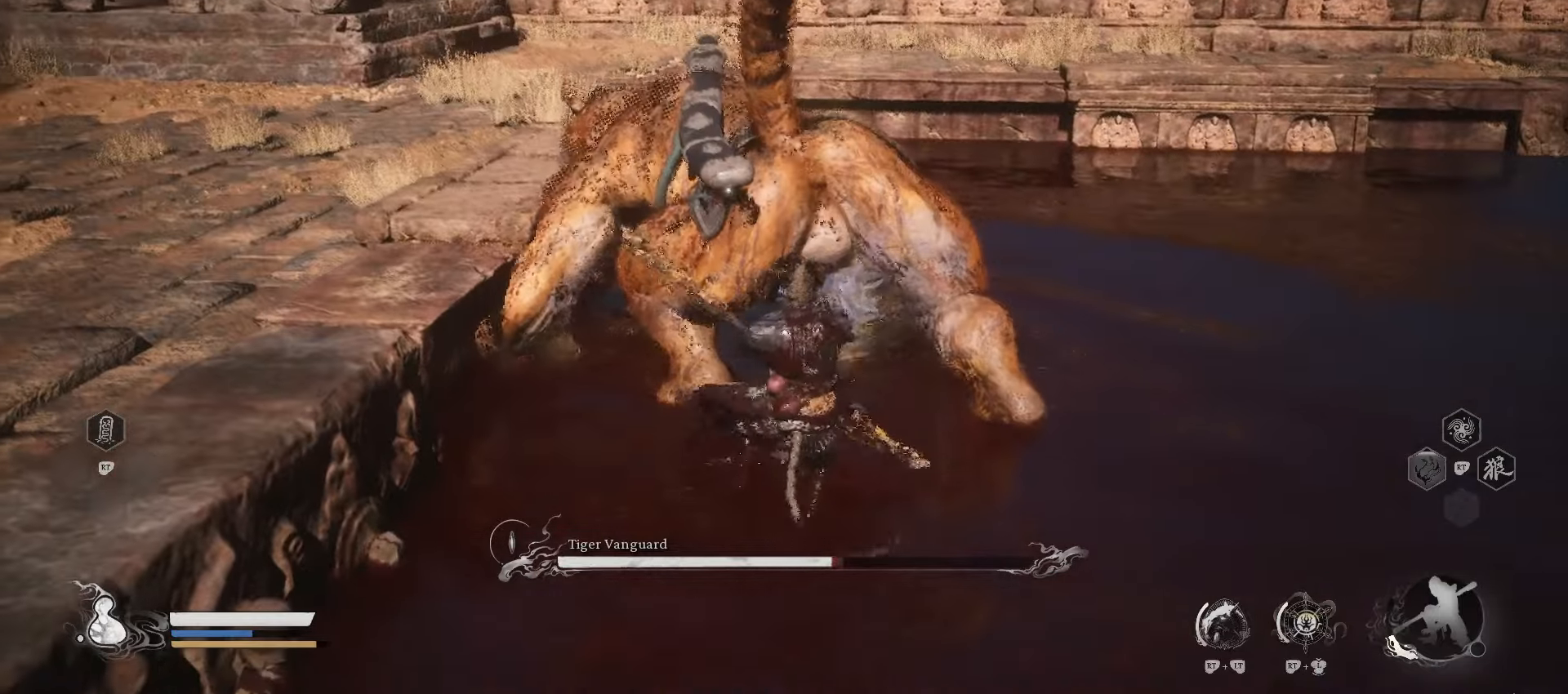
{"buttons": [], "left_stick": "center", "right_stick": "center", "events": [[20, "left_stick", "center"]]}
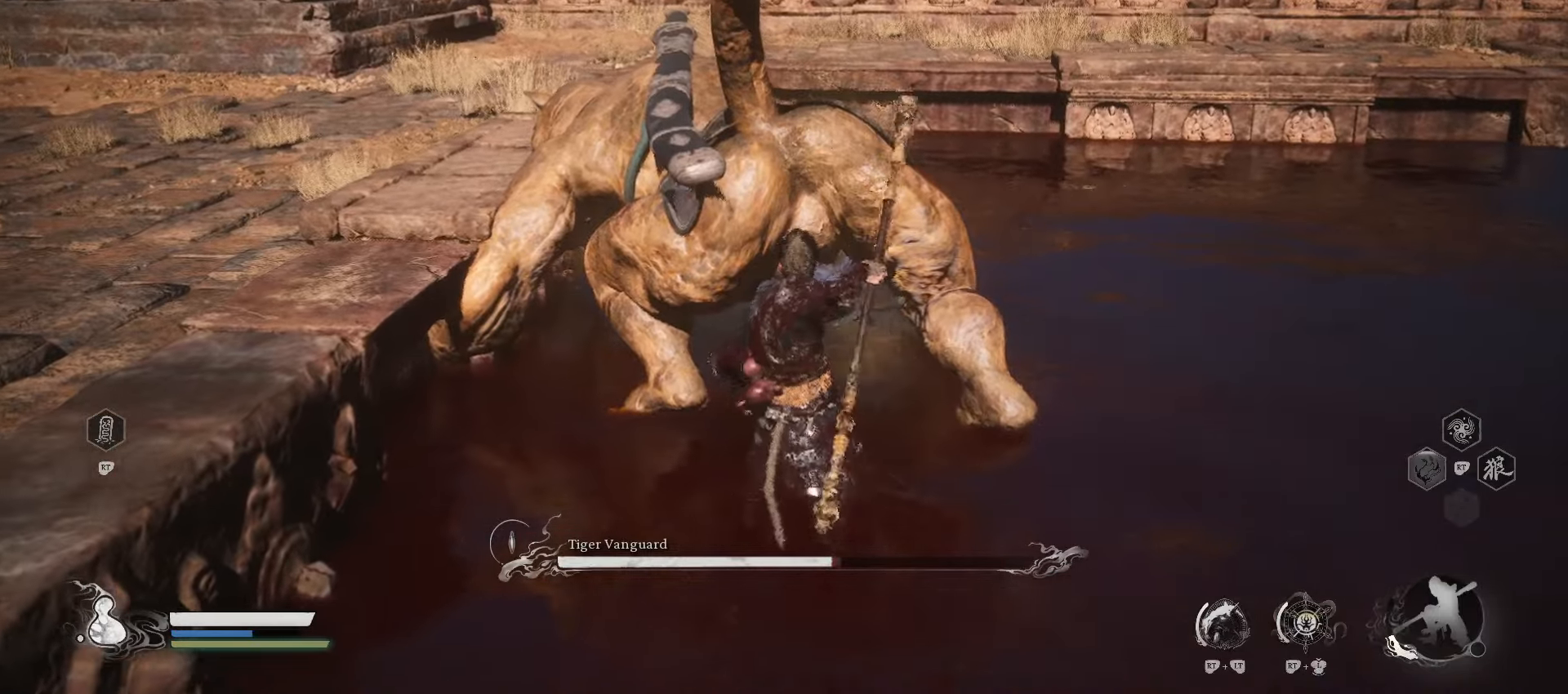
{"buttons": [], "left_stick": "center", "right_stick": "center", "events": []}
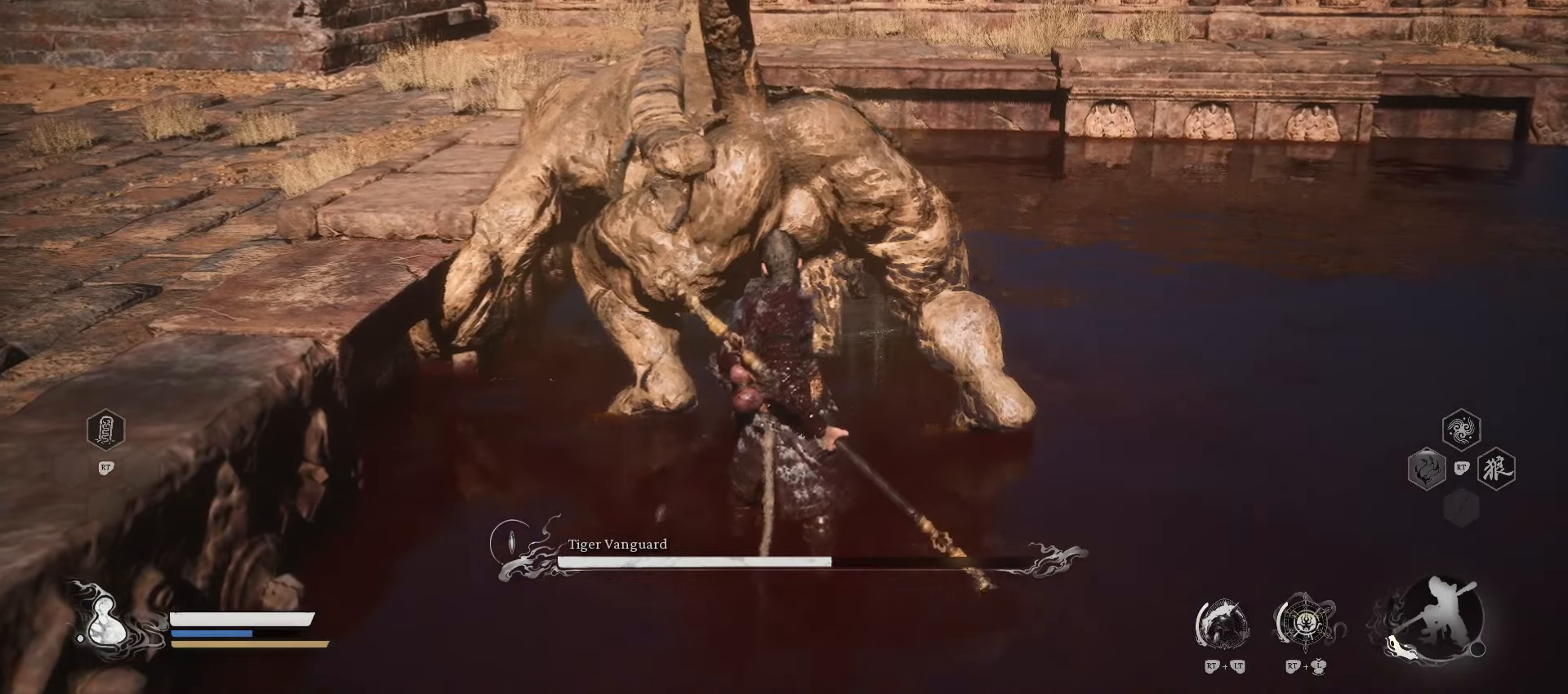
{"buttons": [], "left_stick": "center", "right_stick": "center", "events": []}
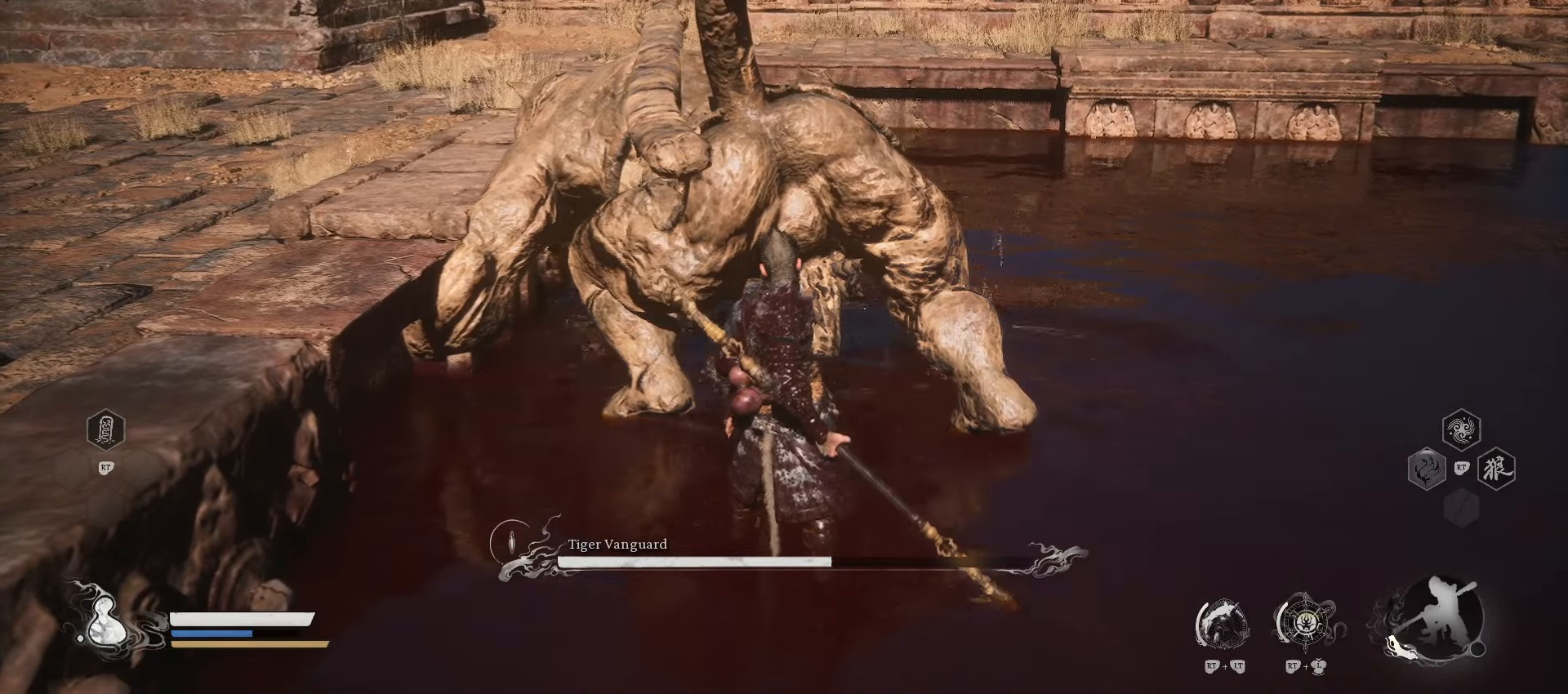
{"buttons": [], "left_stick": "center", "right_stick": "center", "events": []}
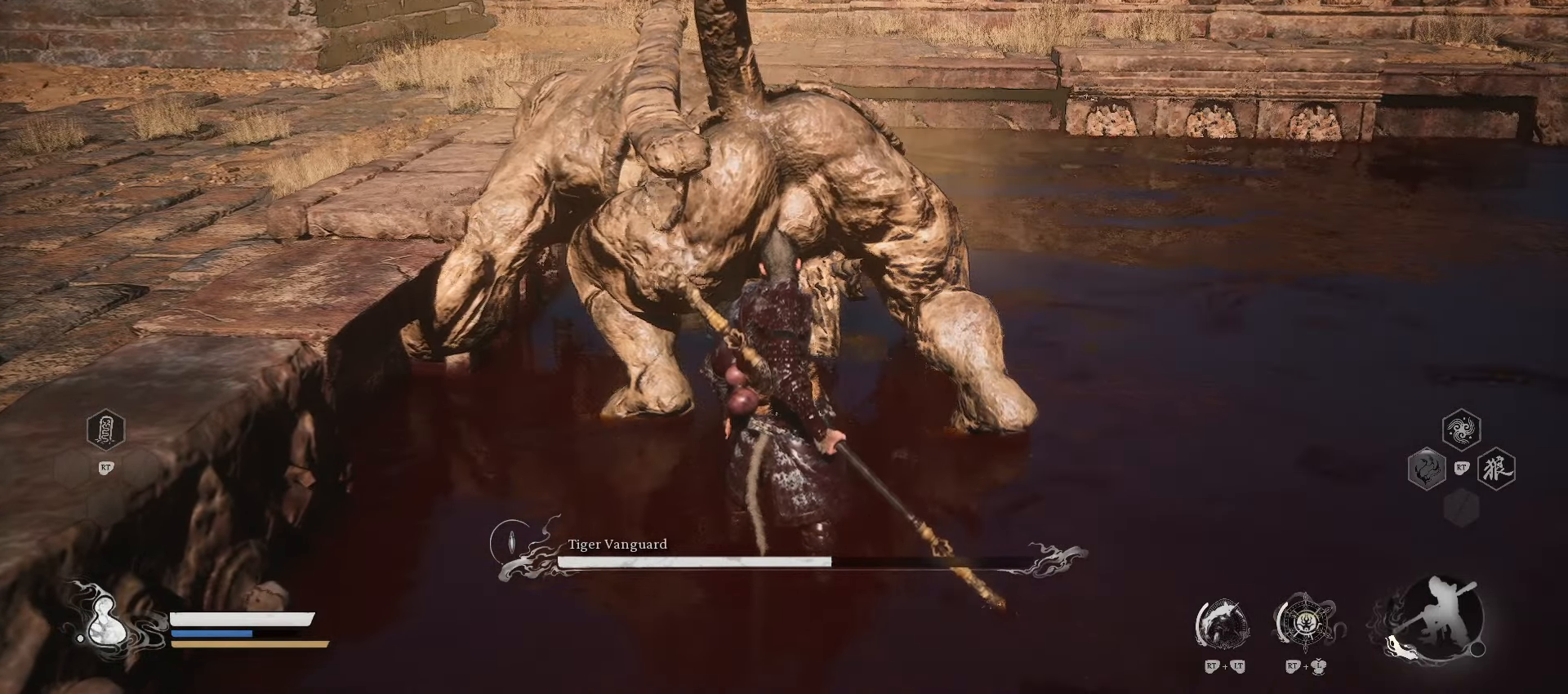
{"buttons": [], "left_stick": "center", "right_stick": "center", "events": []}
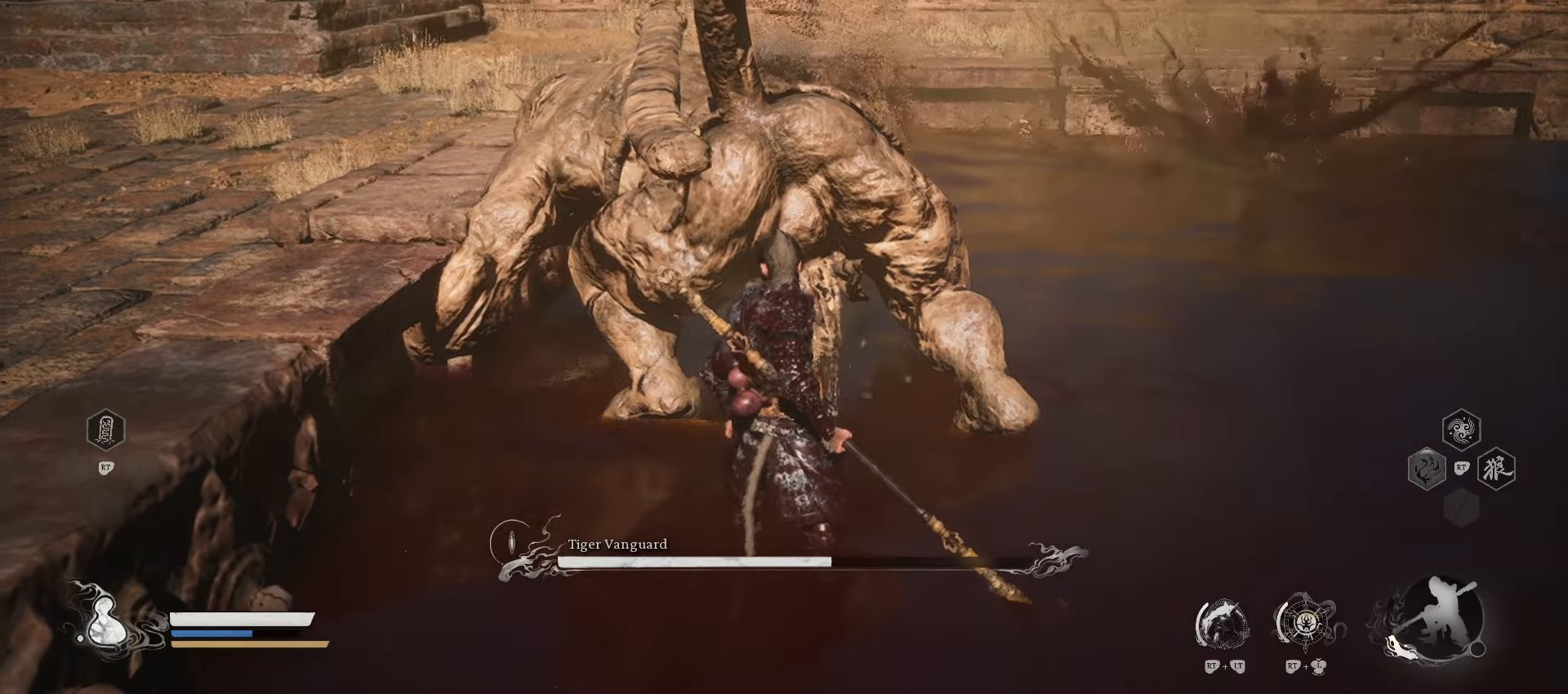
{"buttons": ["B"], "left_stick": "up", "right_stick": "center", "events": [[340, "left_stick", "up"], [400, "B", "down"]]}
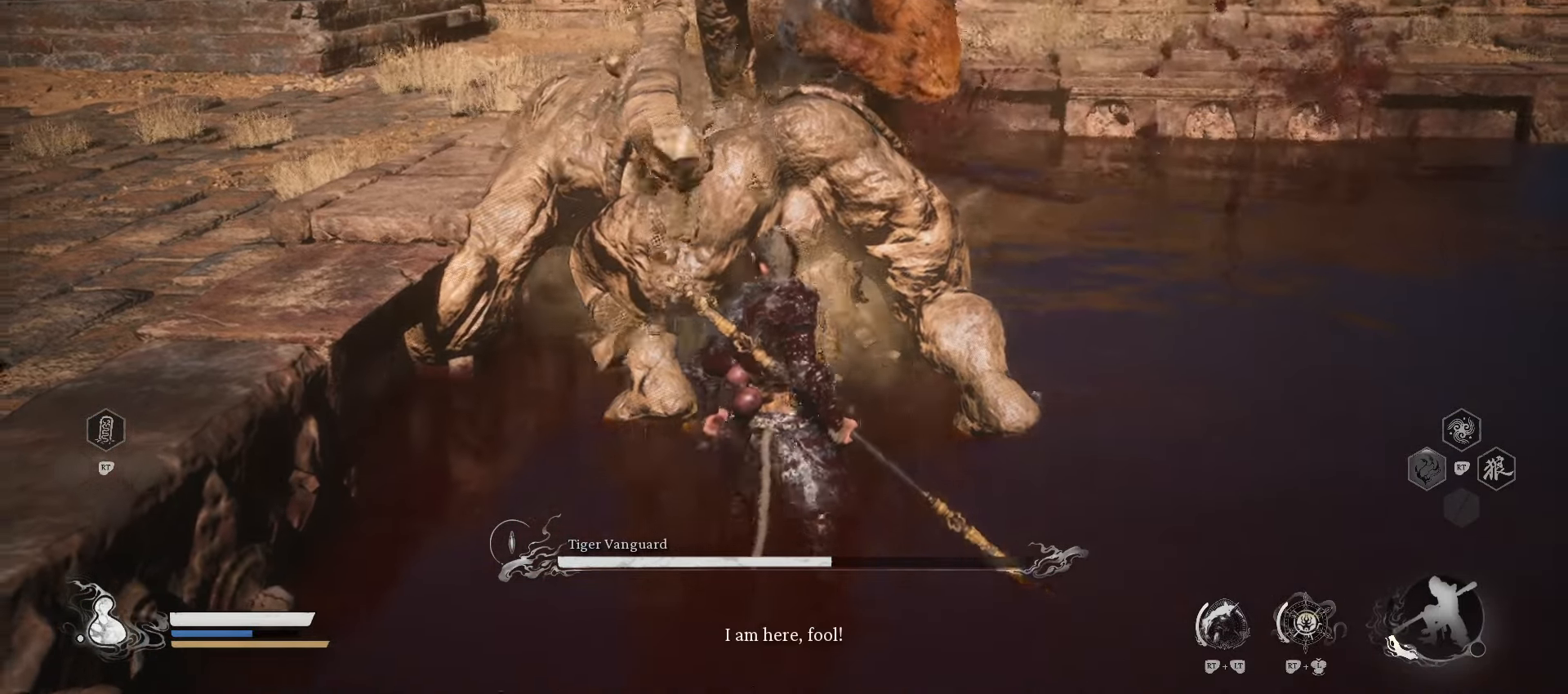
{"buttons": [], "left_stick": "up-right", "right_stick": "right", "events": [[100, "B", "up"], [280, "left_stick", "up-right"], [320, "right_stick", "right"]]}
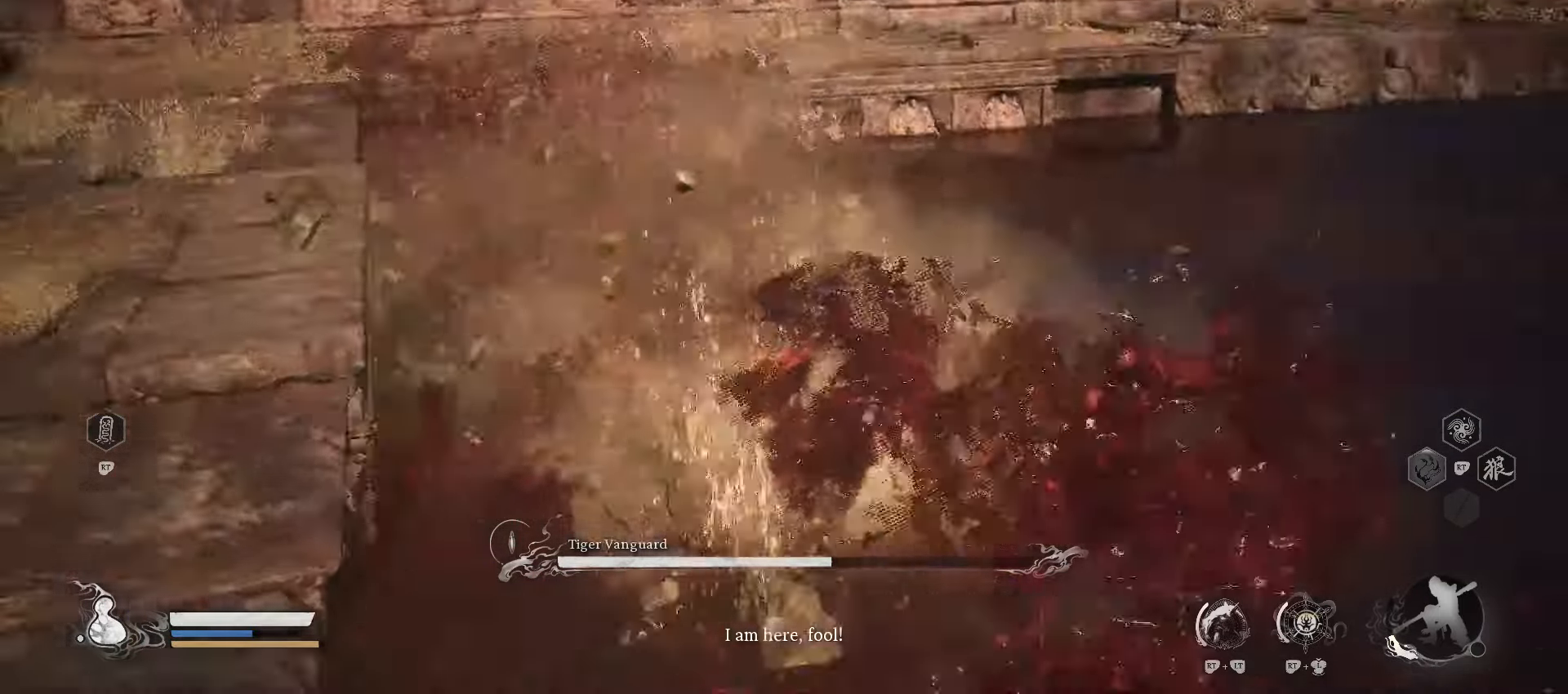
{"buttons": ["R1"], "left_stick": "up", "right_stick": "center", "events": [[240, "left_stick", "up"], [300, "R1", "down"], [420, "right_stick", "center"]]}
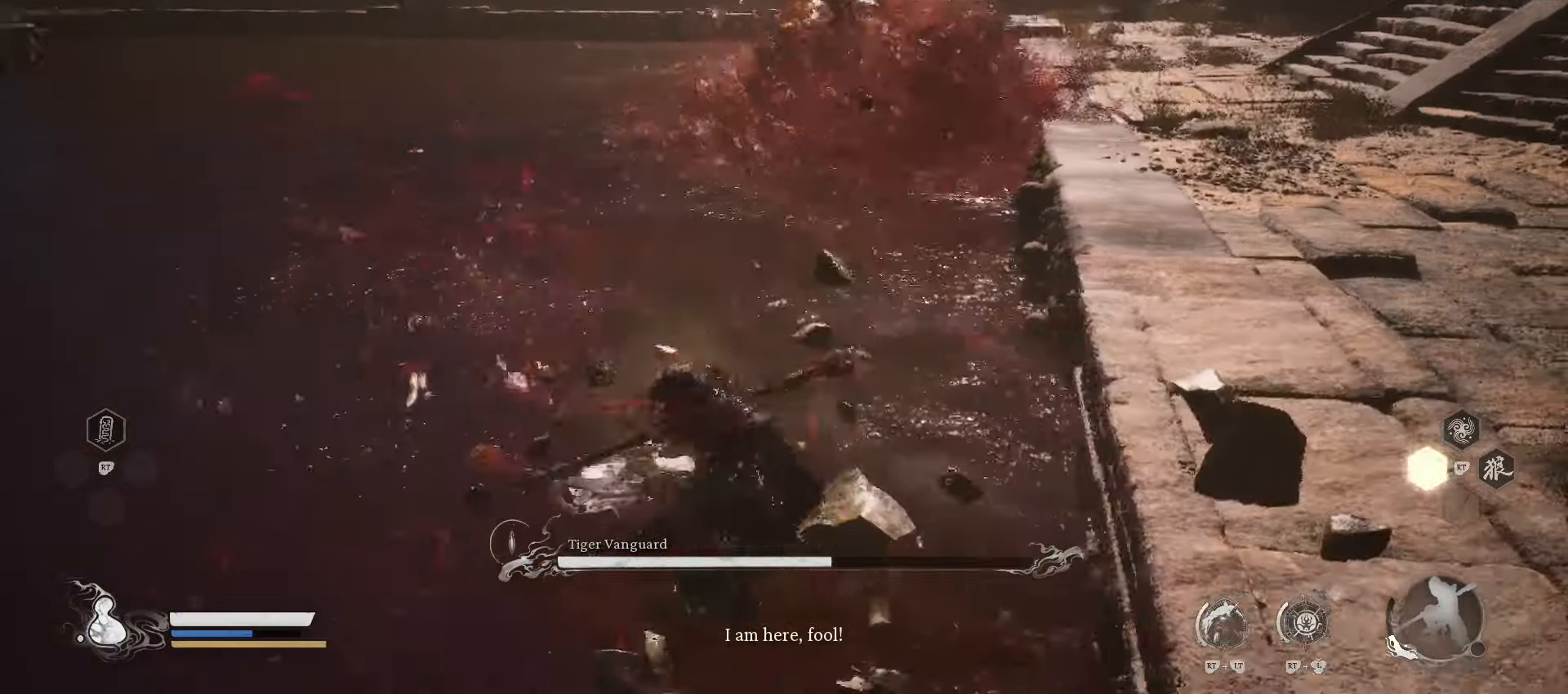
{"buttons": ["R1"], "left_stick": "up", "right_stick": "center", "events": [[180, "R3", "down"], [320, "R3", "up"]]}
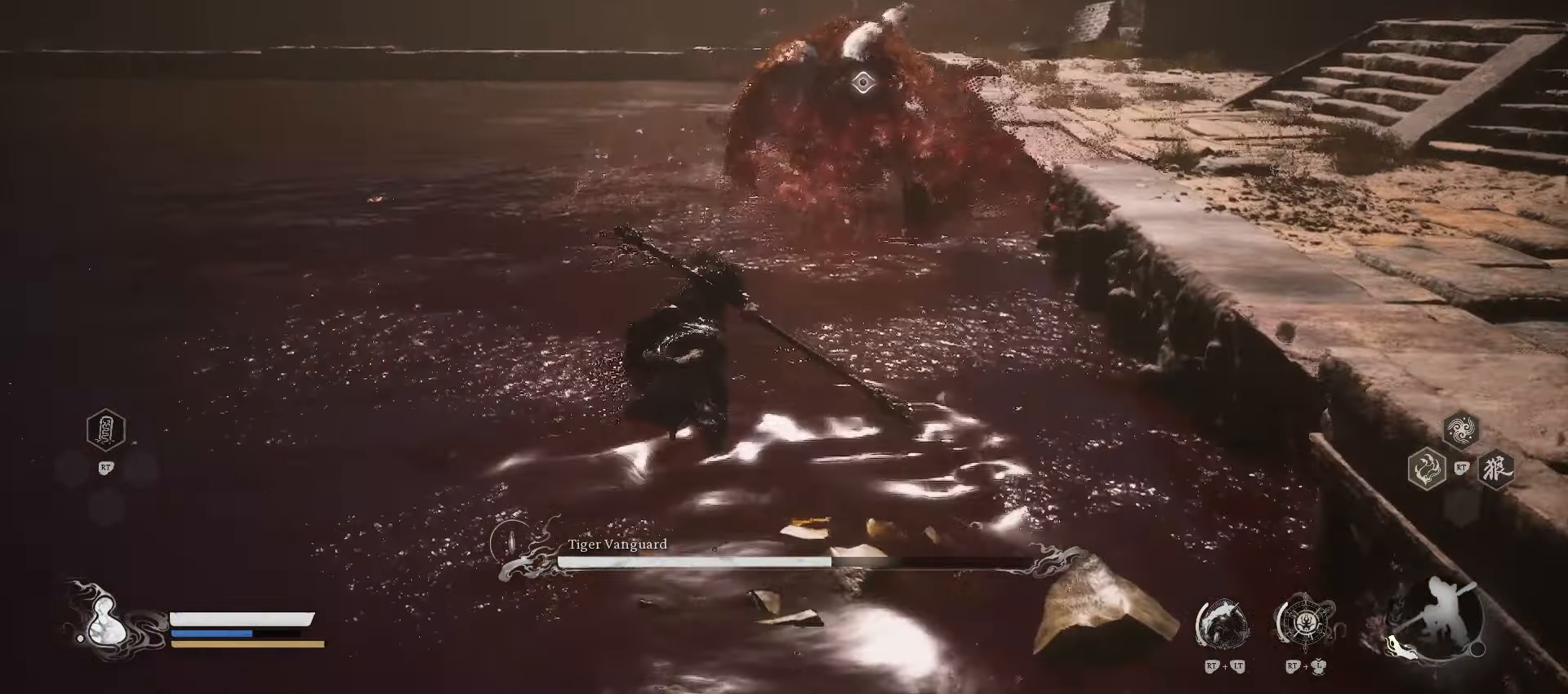
{"buttons": ["Y", "R2"], "left_stick": "up", "right_stick": "center", "events": [[120, "R1", "up"], [280, "R2", "down"], [380, "Y", "down"]]}
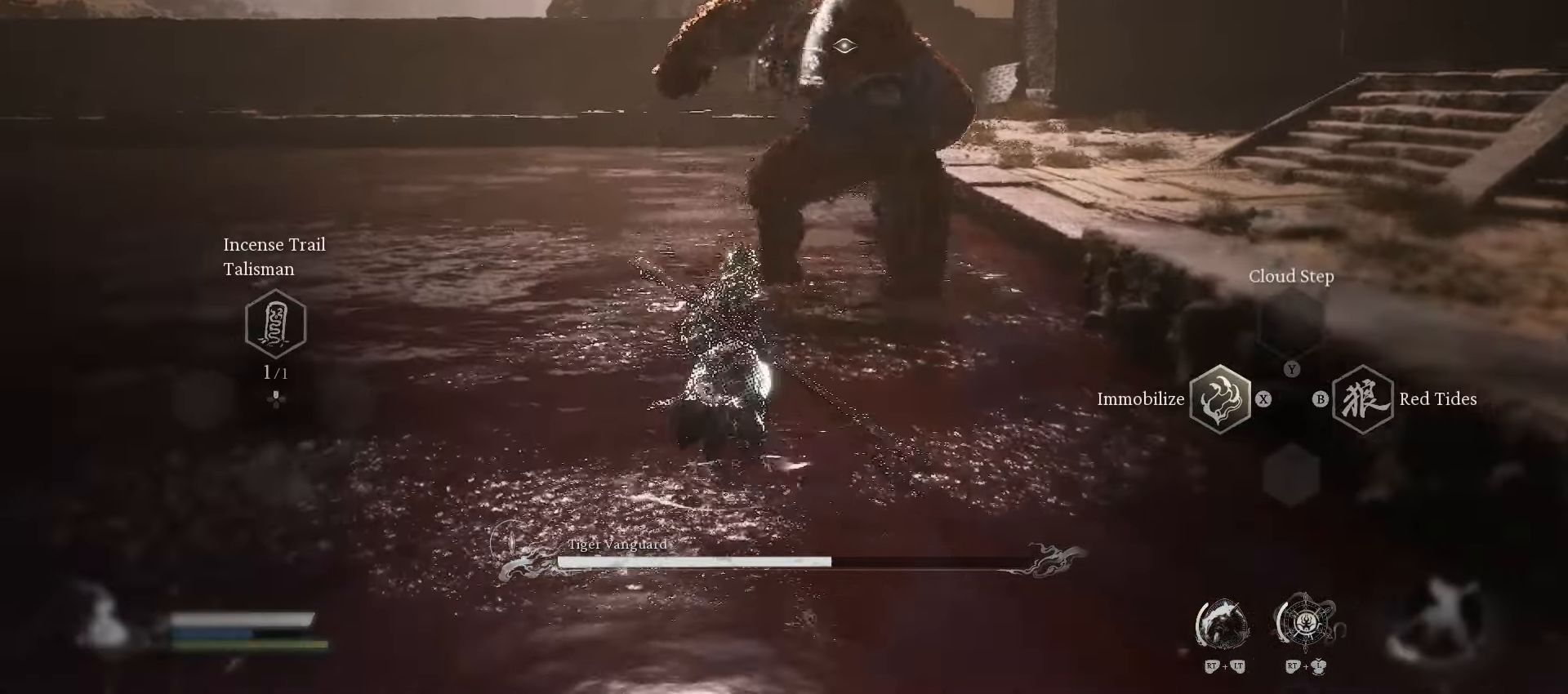
{"buttons": [], "left_stick": "up-right", "right_stick": "center", "events": [[40, "Y", "up"], [100, "R2", "up"], [360, "left_stick", "up-right"]]}
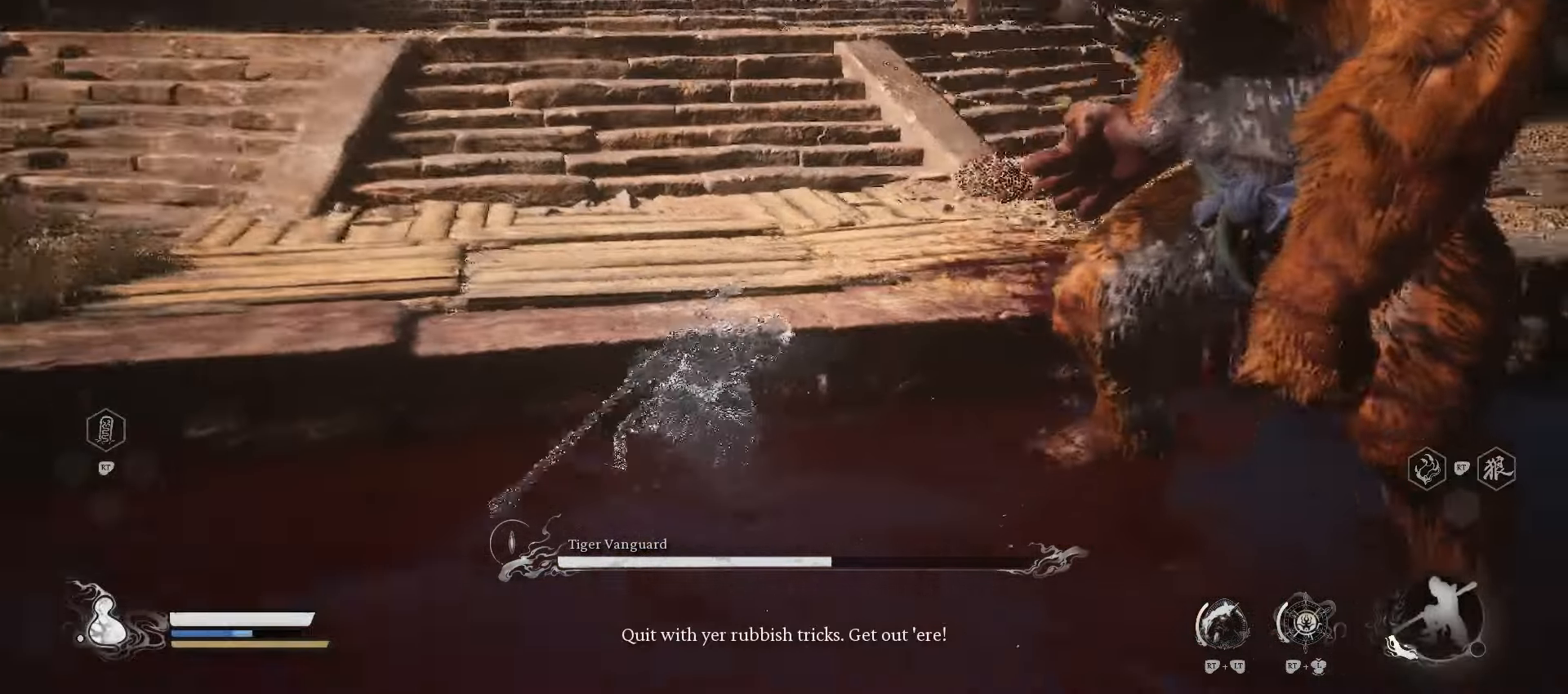
{"buttons": [], "left_stick": "up-right", "right_stick": "center", "events": [[40, "X", "down"], [140, "X", "up"], [280, "X", "down"], [360, "X", "up"]]}
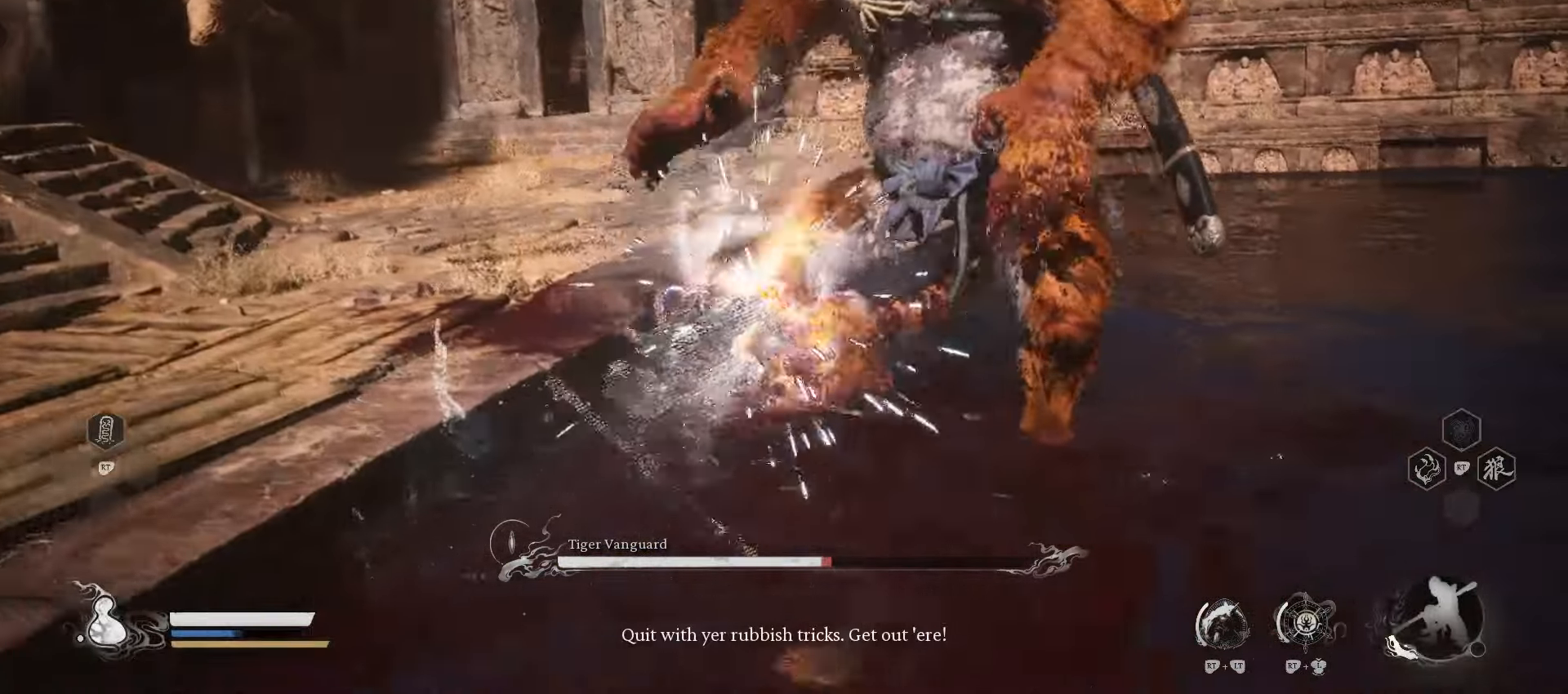
{"buttons": ["R2"], "left_stick": "up-right", "right_stick": "center", "events": [[460, "R2", "down"]]}
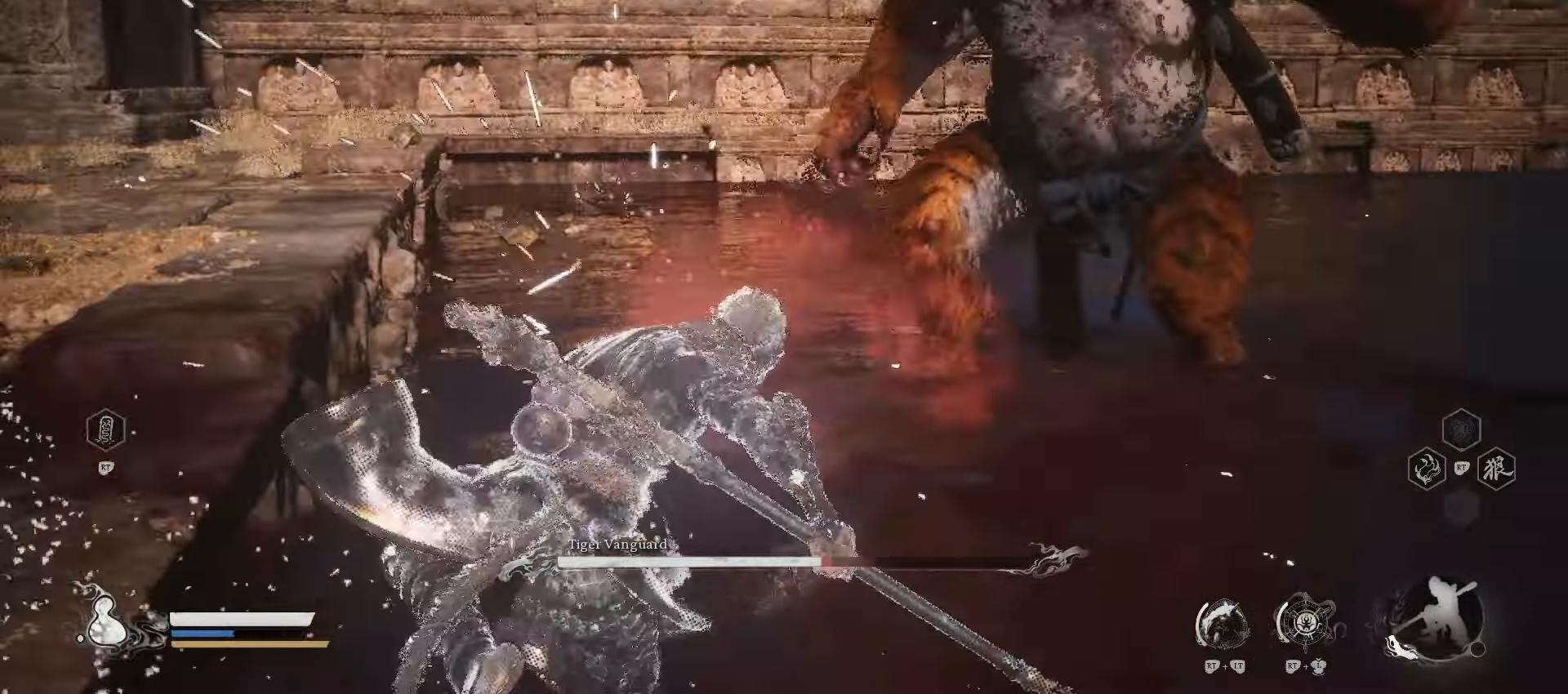
{"buttons": ["R2"], "left_stick": "up", "right_stick": "center", "events": [[40, "X", "down"], [180, "X", "up"], [240, "X", "down"], [320, "X", "up"], [380, "X", "down"], [480, "left_stick", "up"], [500, "X", "up"]]}
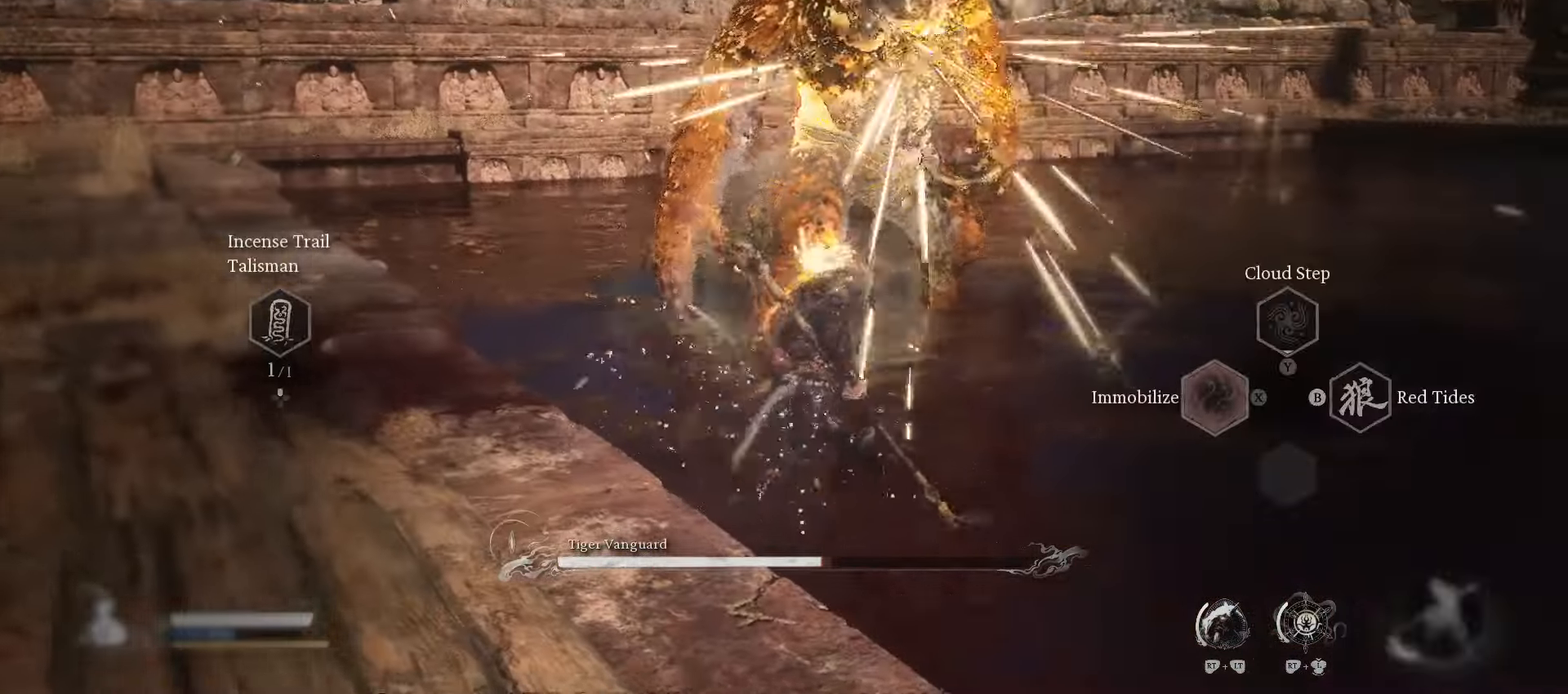
{"buttons": [], "left_stick": "up", "right_stick": "center", "events": [[20, "R2", "up"], [160, "X", "down"], [240, "X", "up"]]}
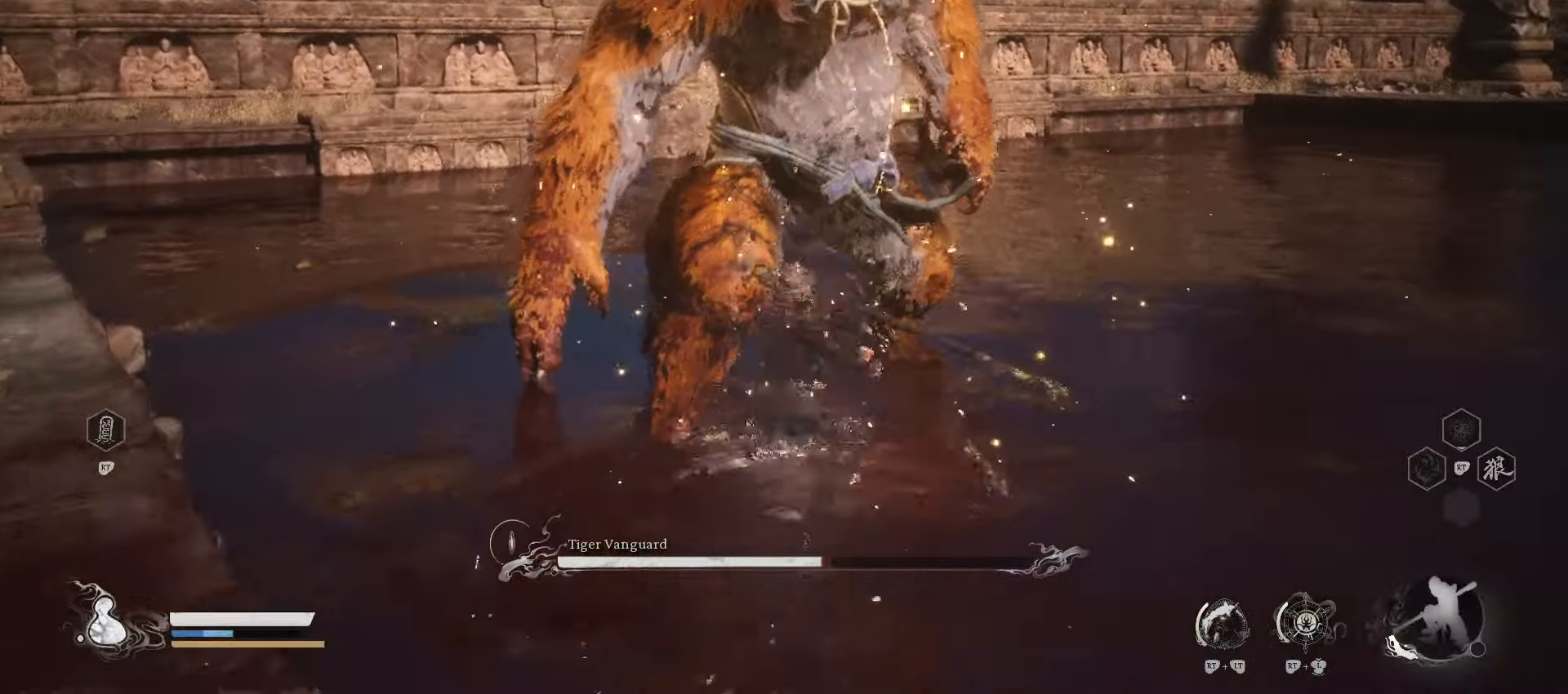
{"buttons": [], "left_stick": "center", "right_stick": "center", "events": [[20, "X", "down"], [120, "X", "up"], [320, "left_stick", "center"]]}
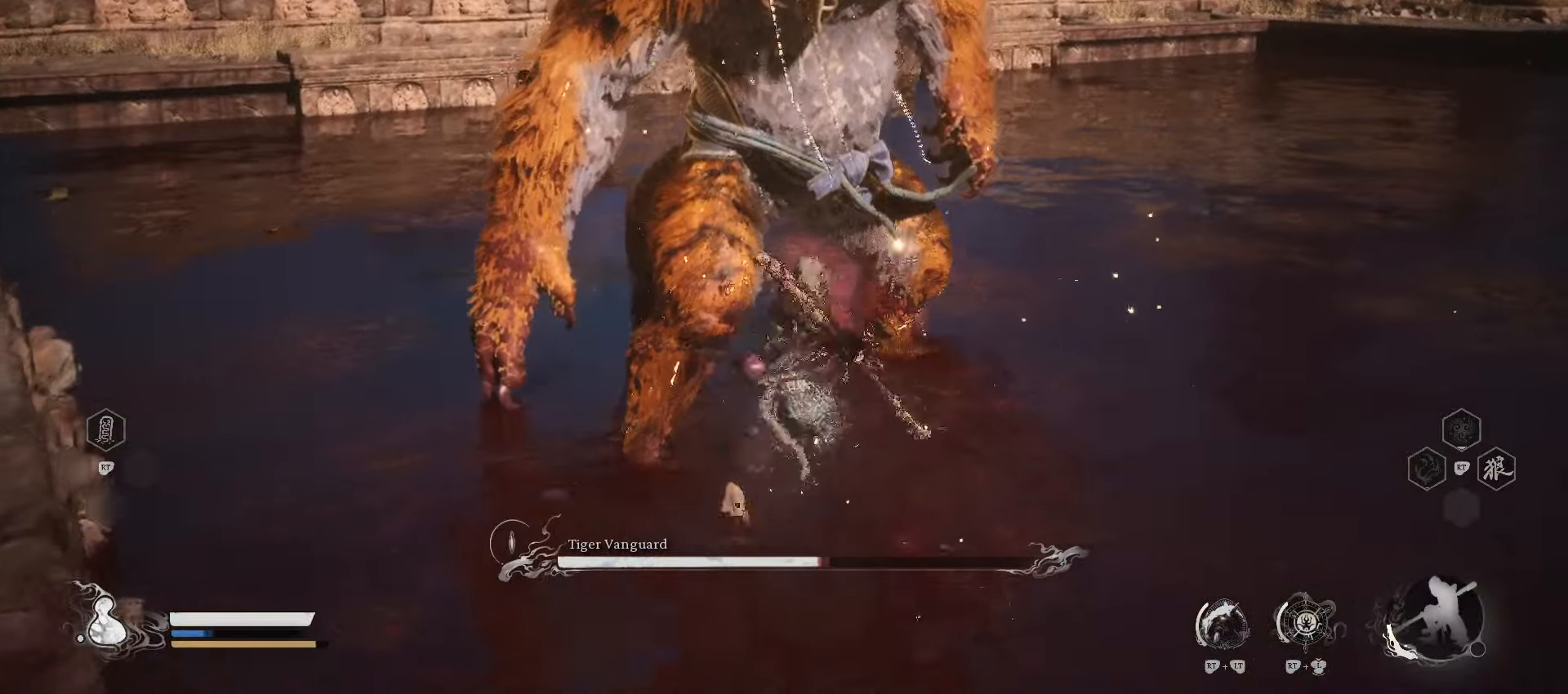
{"buttons": [], "left_stick": "center", "right_stick": "center", "events": [[240, "X", "down"], [320, "X", "up"], [420, "X", "down"], [500, "X", "up"]]}
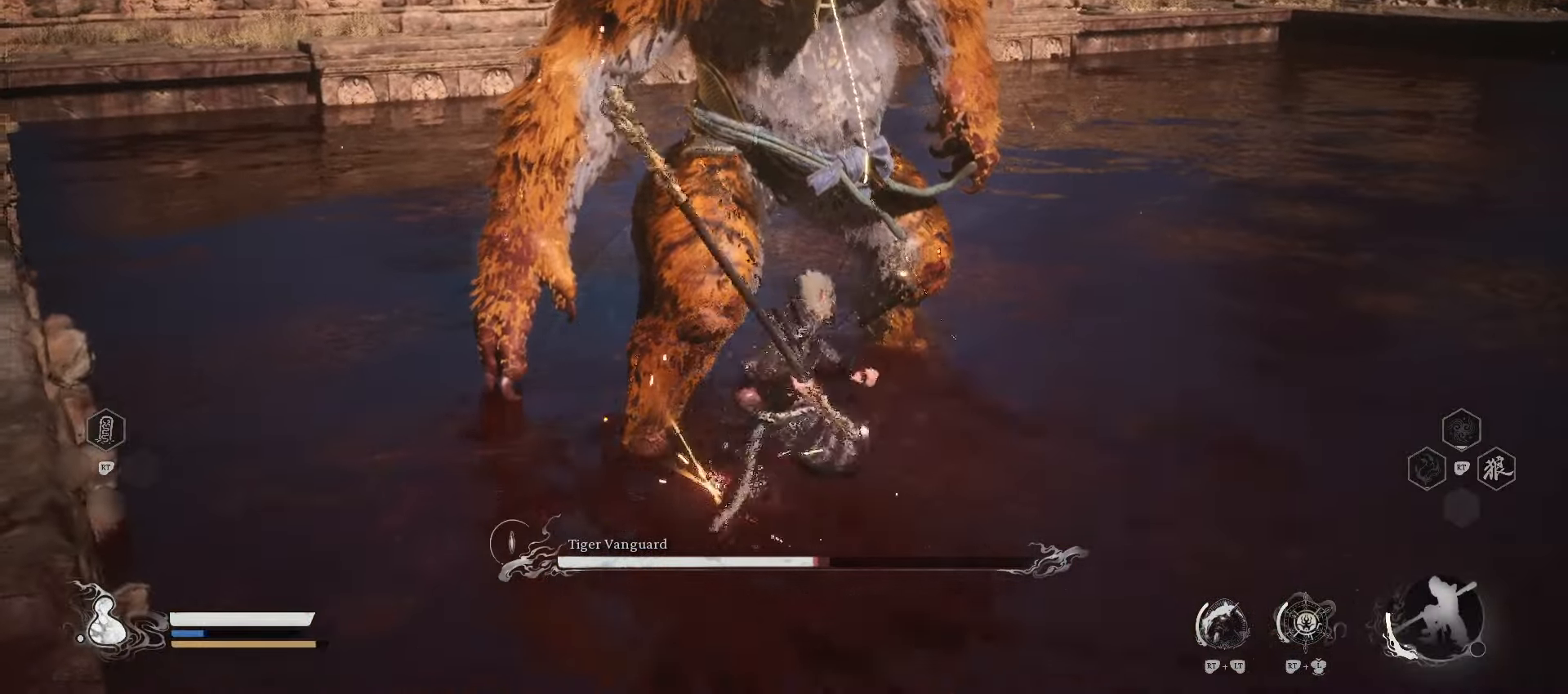
{"buttons": ["X"], "left_stick": "center", "right_stick": "center", "events": [[300, "X", "down"], [360, "X", "up"], [460, "X", "down"]]}
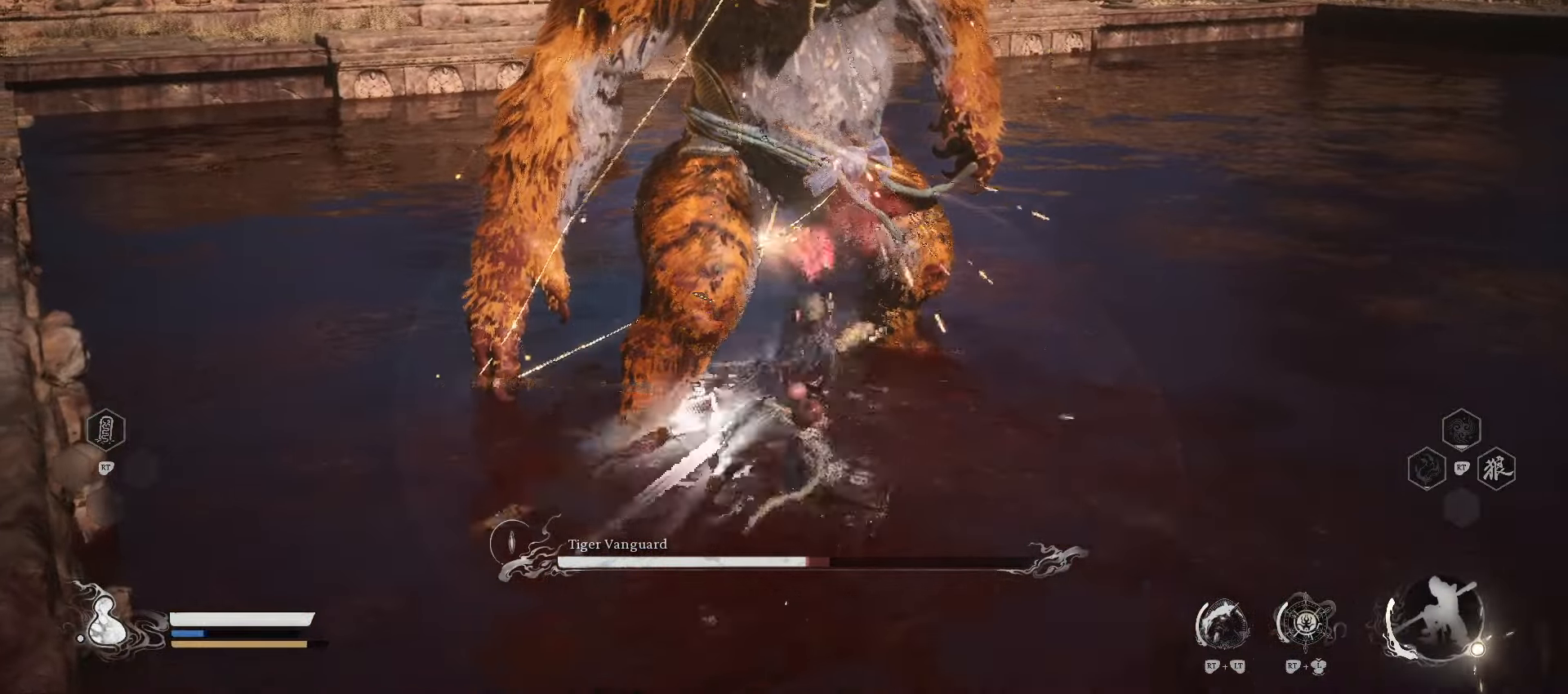
{"buttons": ["X"], "left_stick": "center", "right_stick": "center", "events": [[40, "X", "up"], [120, "X", "down"], [260, "X", "up"], [400, "X", "down"]]}
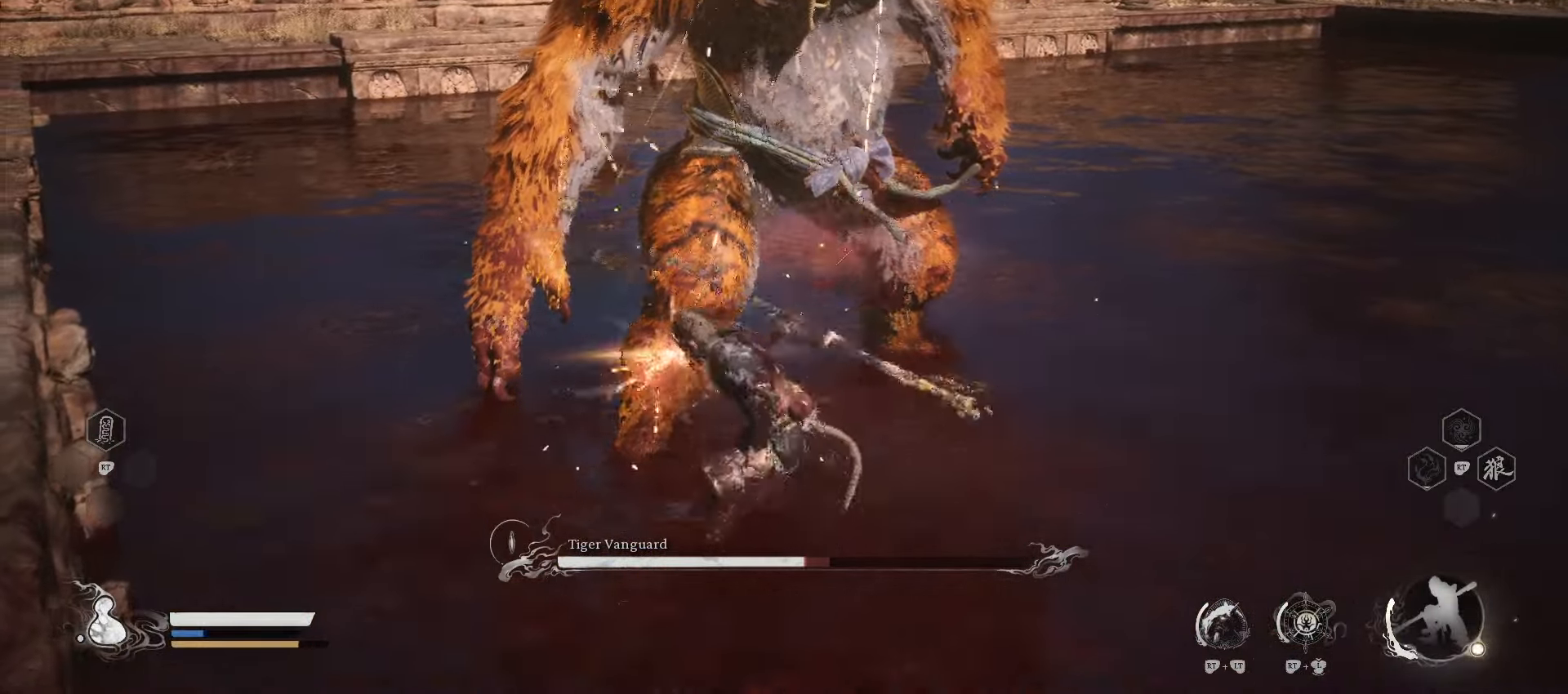
{"buttons": [], "left_stick": "center", "right_stick": "center", "events": [[20, "X", "up"], [120, "X", "down"], [220, "X", "up"], [340, "X", "down"], [480, "X", "up"]]}
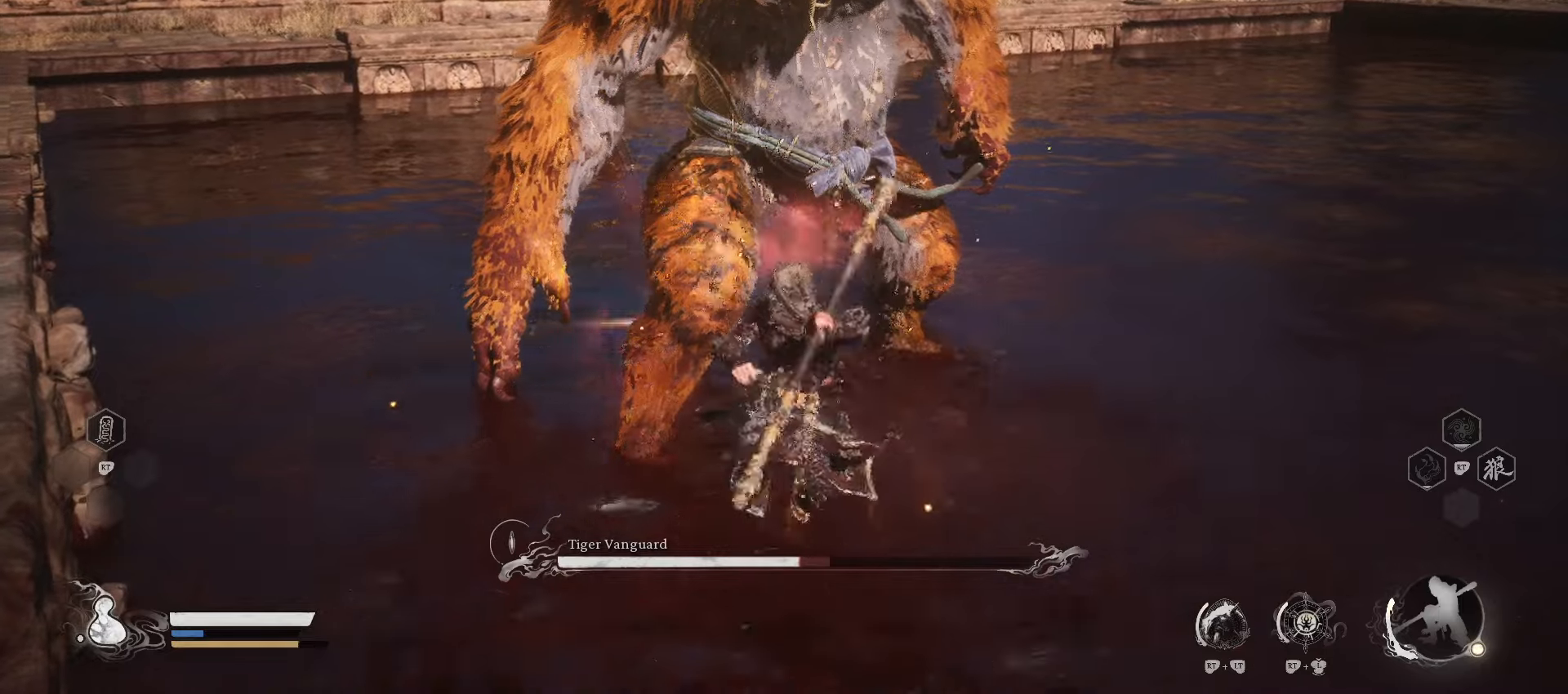
{"buttons": [], "left_stick": "center", "right_stick": "center", "events": [[100, "X", "down"], [180, "X", "up"], [320, "X", "down"], [340, "X", "up"], [420, "X", "down"], [500, "X", "up"]]}
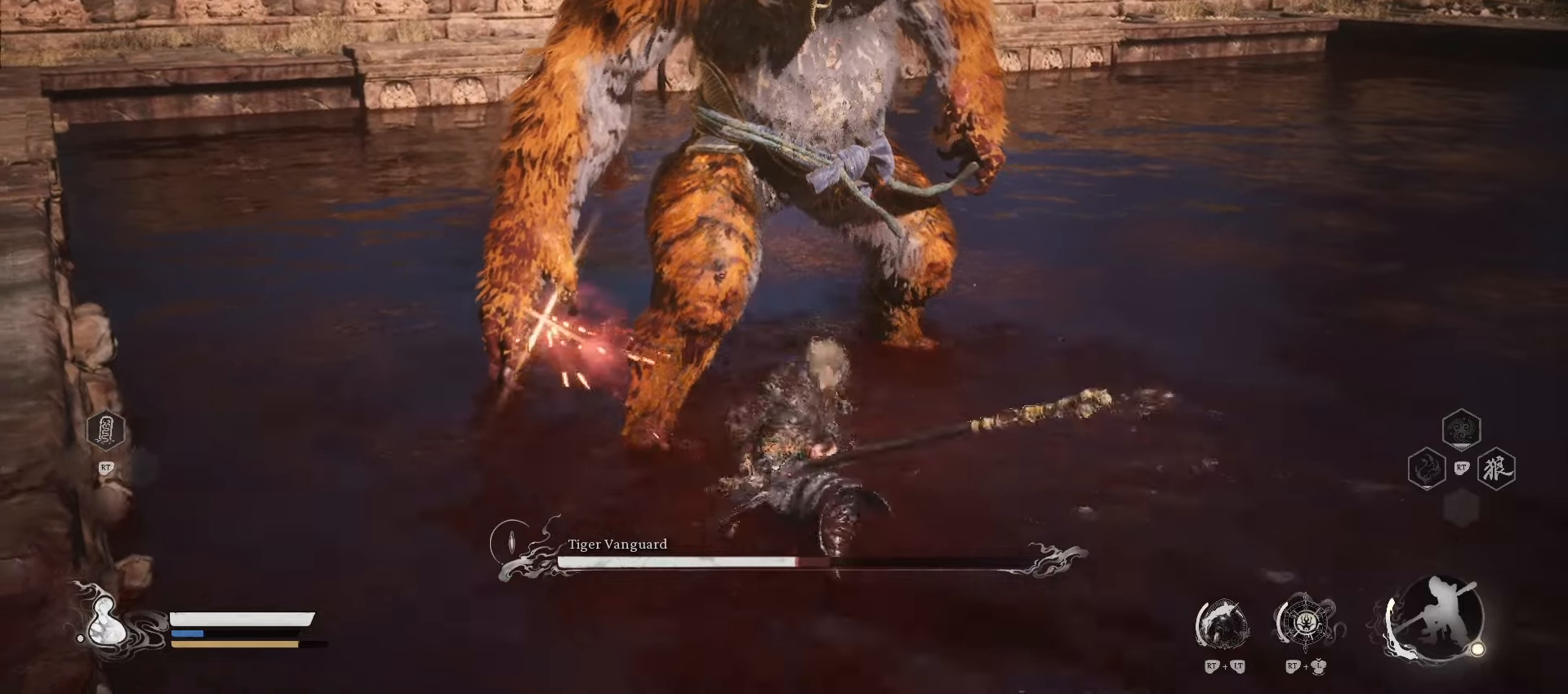
{"buttons": [], "left_stick": "center", "right_stick": "center", "events": []}